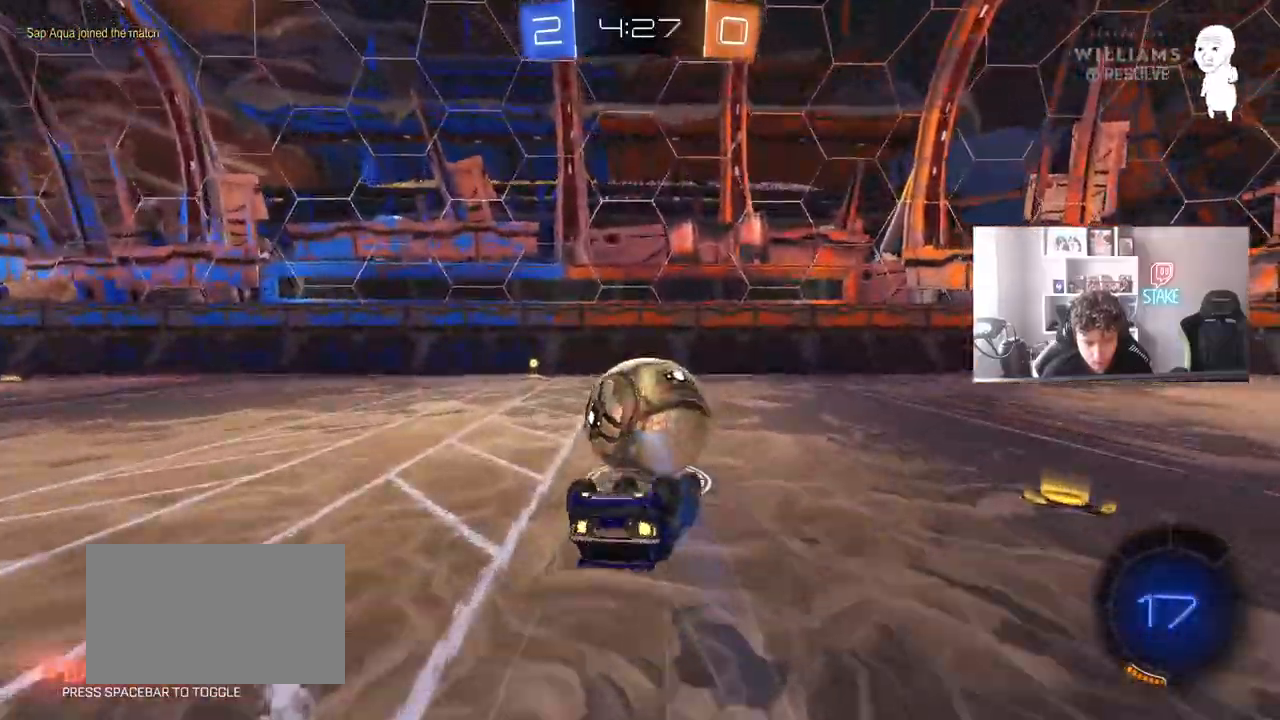
Gameplay with keyboard and mouse; each line is a JSON object with the keys and mouse buttons held at the frame after it. "events" lists presses ("down") and releases ("up") of "1", "2", "3", "4", "5", "a", "alt", "c", "caps_lock", "ctrl", "d", "e", "f", "g", "q", "r", "s", "shift", "space", "t", "tab", "v", "w", "x", "z", "mouse_left", "mouse_wheel" and "mouse_right" between this image and that frame as [ms after this image, input, new state], when the widget could be followed in between. "mouse_left", "mouse_wheel", "mouse_right" = the "left", "wheel", "right" buttons of the "mouse" list. No other keys are recorded. "wheel" means that the mouse wheel is clicked or scrolled. "mouse_move" is the direction in which the mouse moves at that frame (one of eight, or "still"), when it could be read.
{"keys": [], "mouse": [], "mouse_move": "still", "events": [[50, "s", "up"], [133, "s", "down"], [233, "s", "up"], [317, "shift", "up"], [317, "w", "down"], [467, "a", "up"], [467, "w", "up"]]}
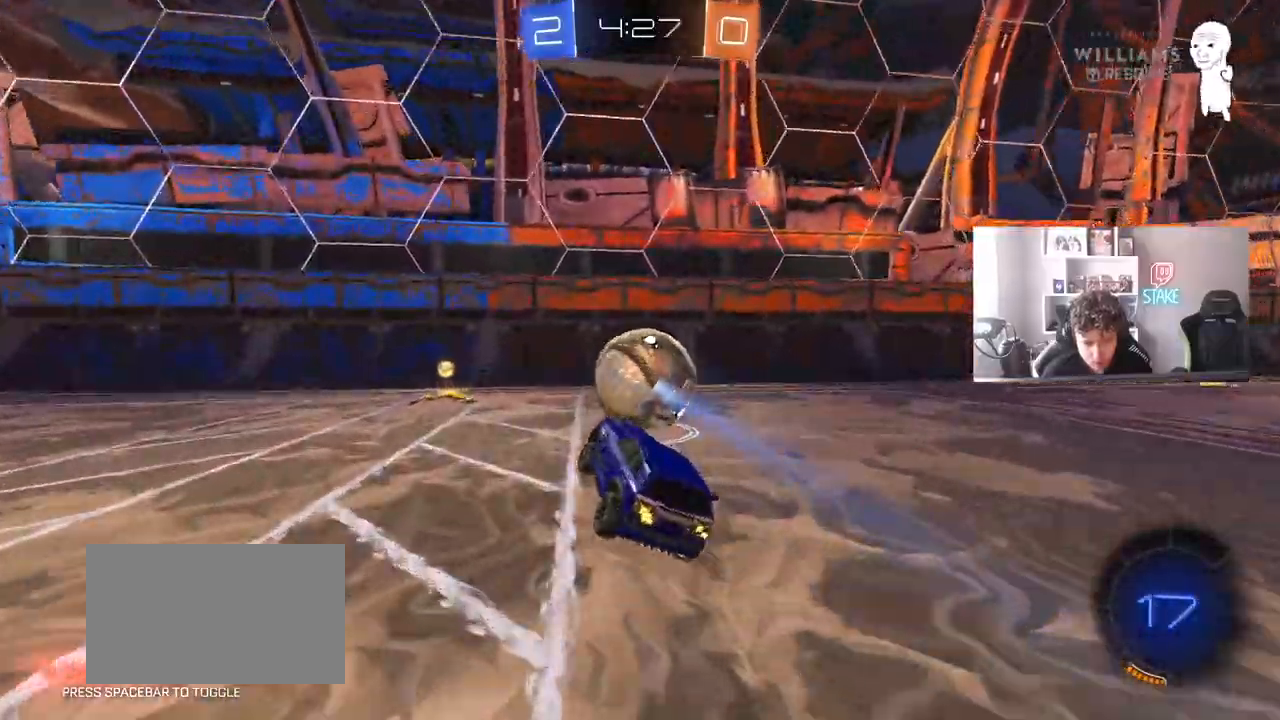
{"keys": ["d", "w"], "mouse": [], "mouse_move": "still", "events": [[17, "w", "down"], [67, "a", "down"], [100, "mouse_left", "down"], [250, "a", "up"], [333, "mouse_left", "up"], [383, "d", "down"]]}
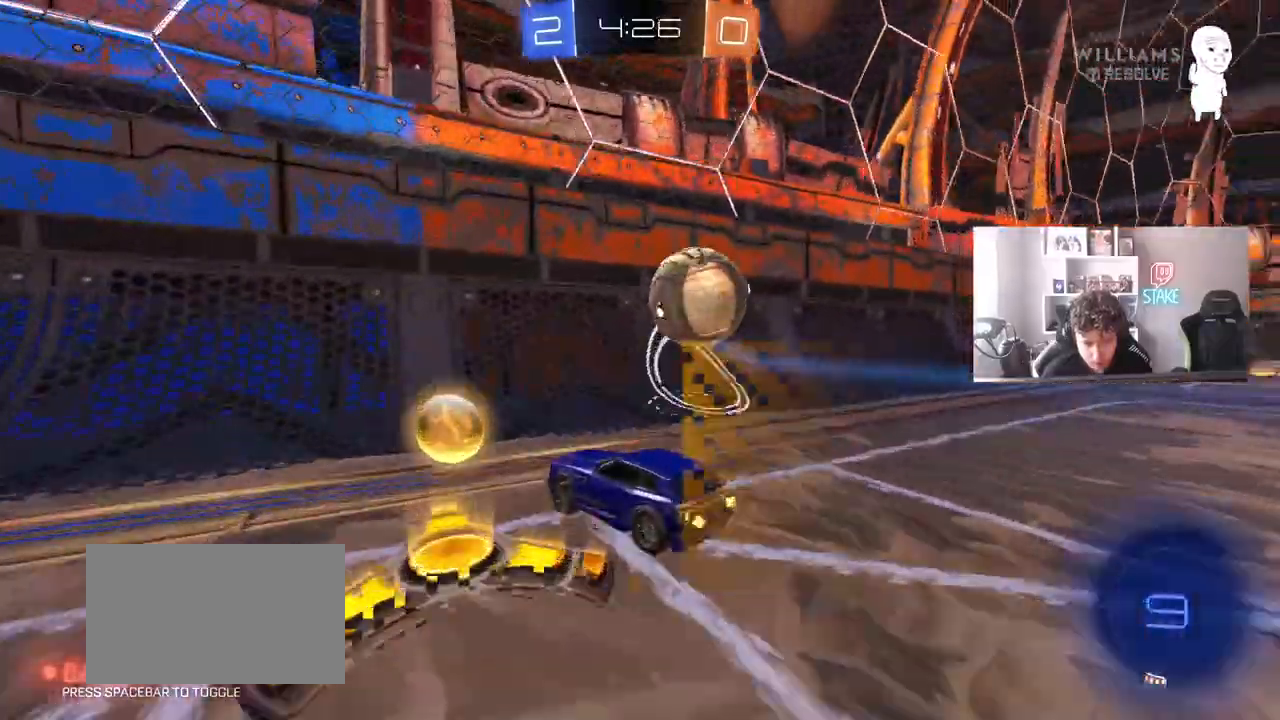
{"keys": ["d", "w"], "mouse": ["left"], "mouse_move": "still", "events": [[17, "w", "up"], [67, "s", "down"], [167, "d", "up"], [217, "s", "up"], [300, "d", "down"], [300, "w", "down"], [450, "mouse_left", "down"]]}
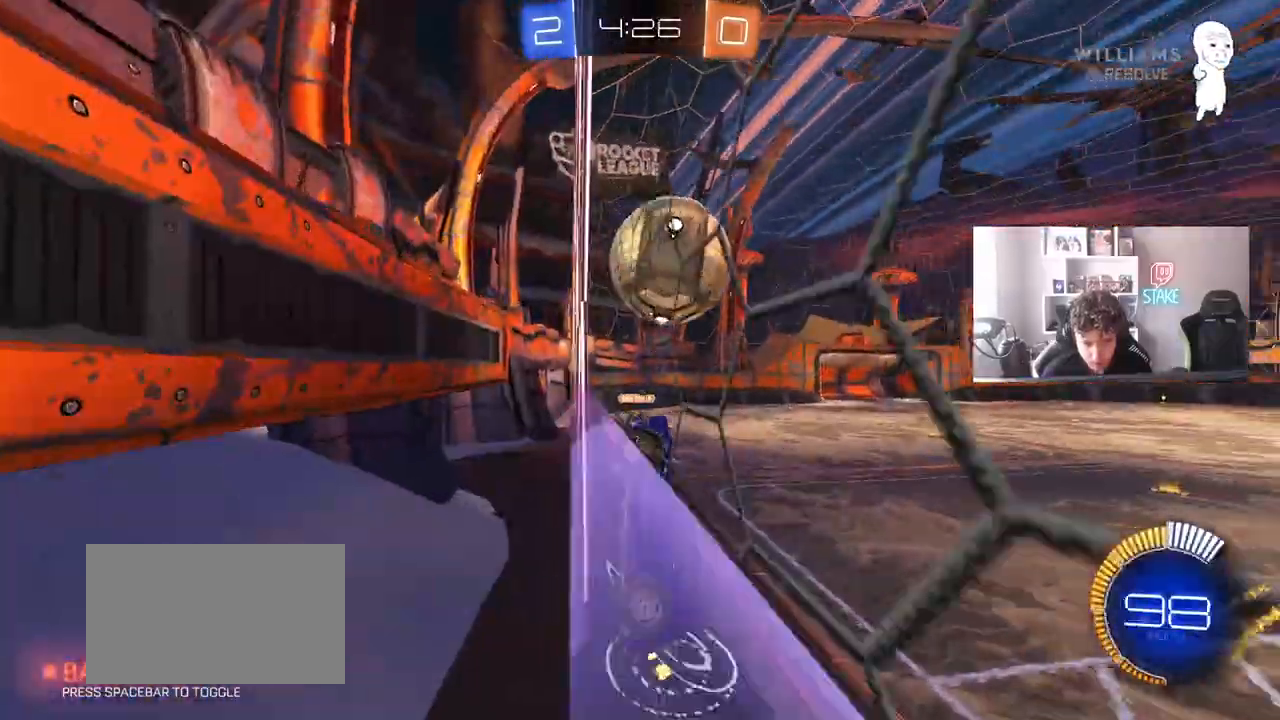
{"keys": ["a", "s", "shift"], "mouse": ["left", "right"], "mouse_move": "still", "events": [[83, "d", "up"], [133, "mouse_left", "up"], [183, "d", "down"], [283, "d", "up"], [283, "mouse_right", "down"], [283, "w", "up"], [333, "s", "down"], [467, "a", "down"], [467, "mouse_left", "down"], [467, "shift", "down"]]}
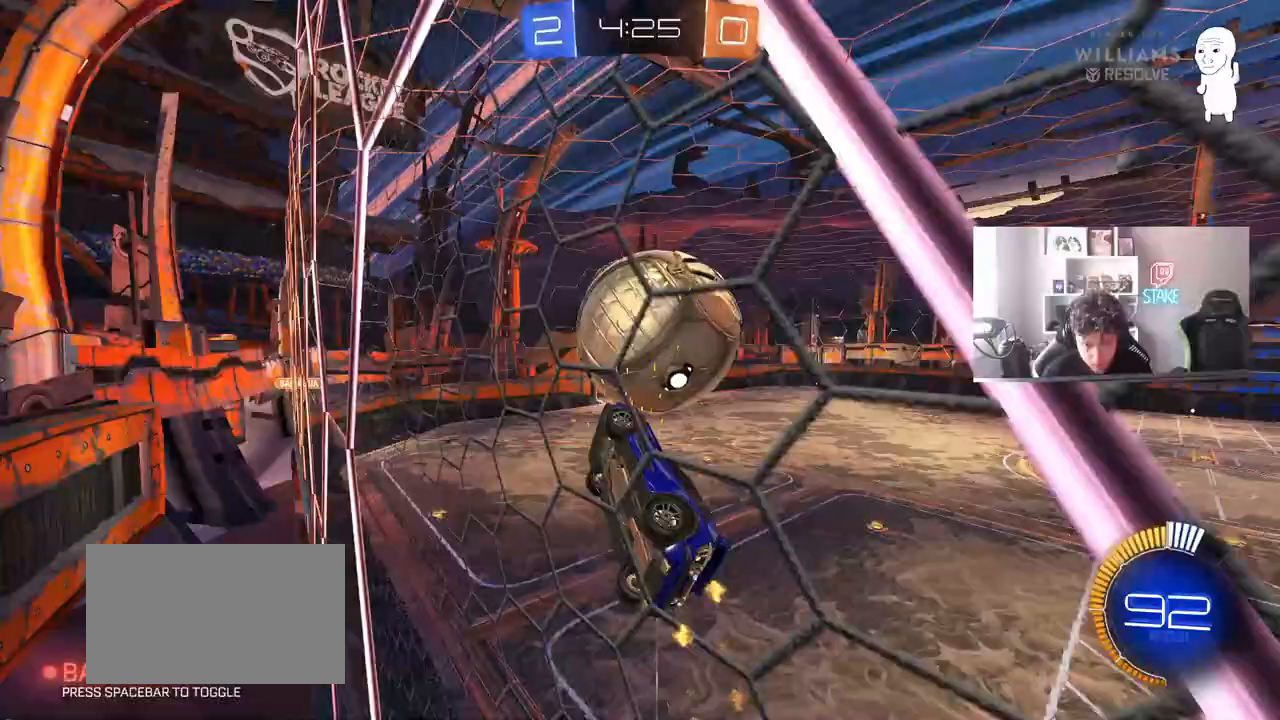
{"keys": ["a", "shift", "w"], "mouse": ["left"], "mouse_move": "down-left", "events": [[17, "mouse_right", "up"], [17, "s", "up"], [150, "mouse_left", "up"], [333, "w", "down"], [433, "mouse_left", "down"]]}
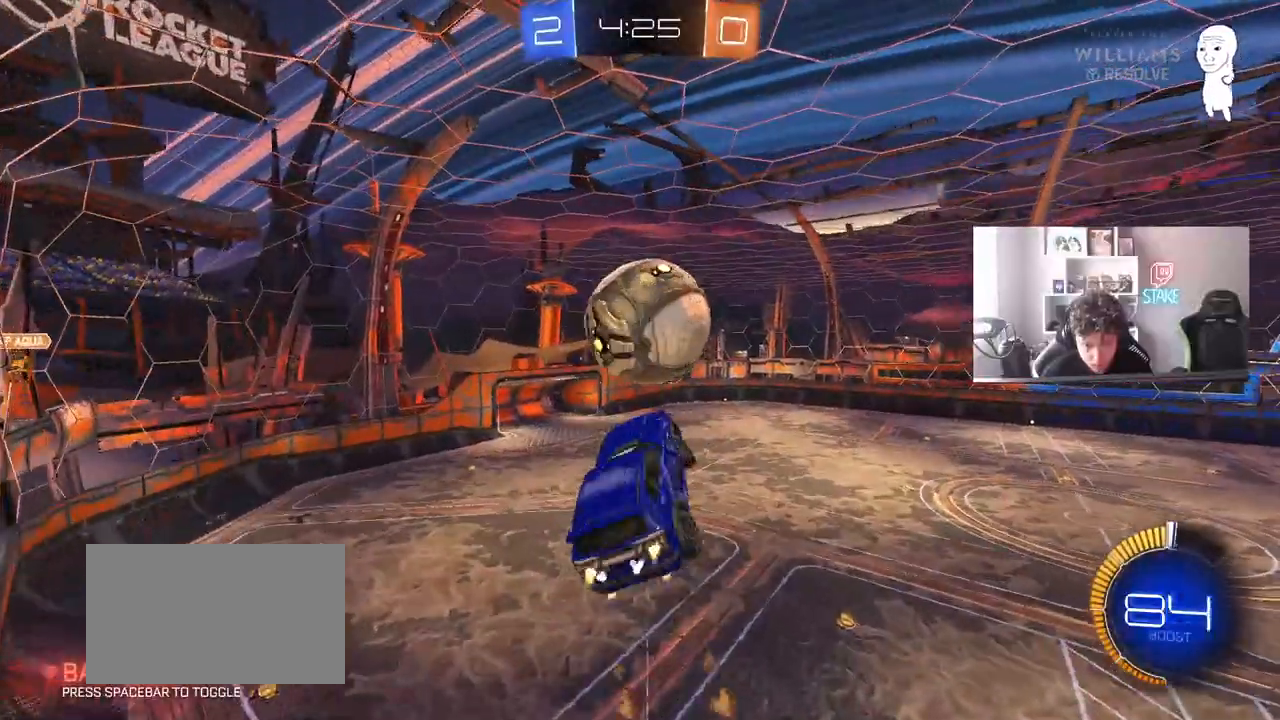
{"keys": ["d"], "mouse": ["left"], "mouse_move": "still", "events": [[167, "w", "up"], [217, "s", "down"], [350, "d", "down"], [350, "shift", "up"], [400, "a", "up"], [400, "s", "up"]]}
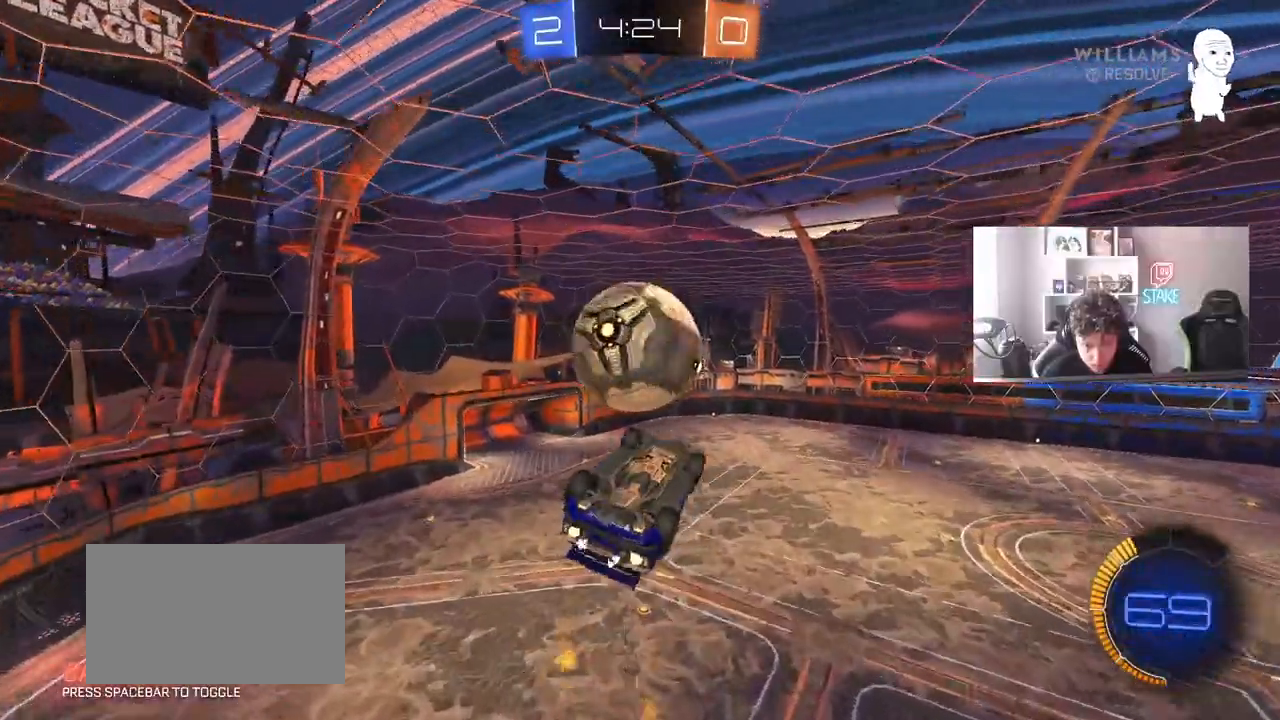
{"keys": ["d", "s", "shift"], "mouse": [], "mouse_move": "still", "events": [[50, "d", "up"], [50, "w", "down"], [133, "mouse_right", "down"], [183, "d", "down"], [183, "w", "up"], [233, "mouse_left", "up"], [233, "s", "down"], [233, "shift", "down"], [283, "mouse_right", "up"]]}
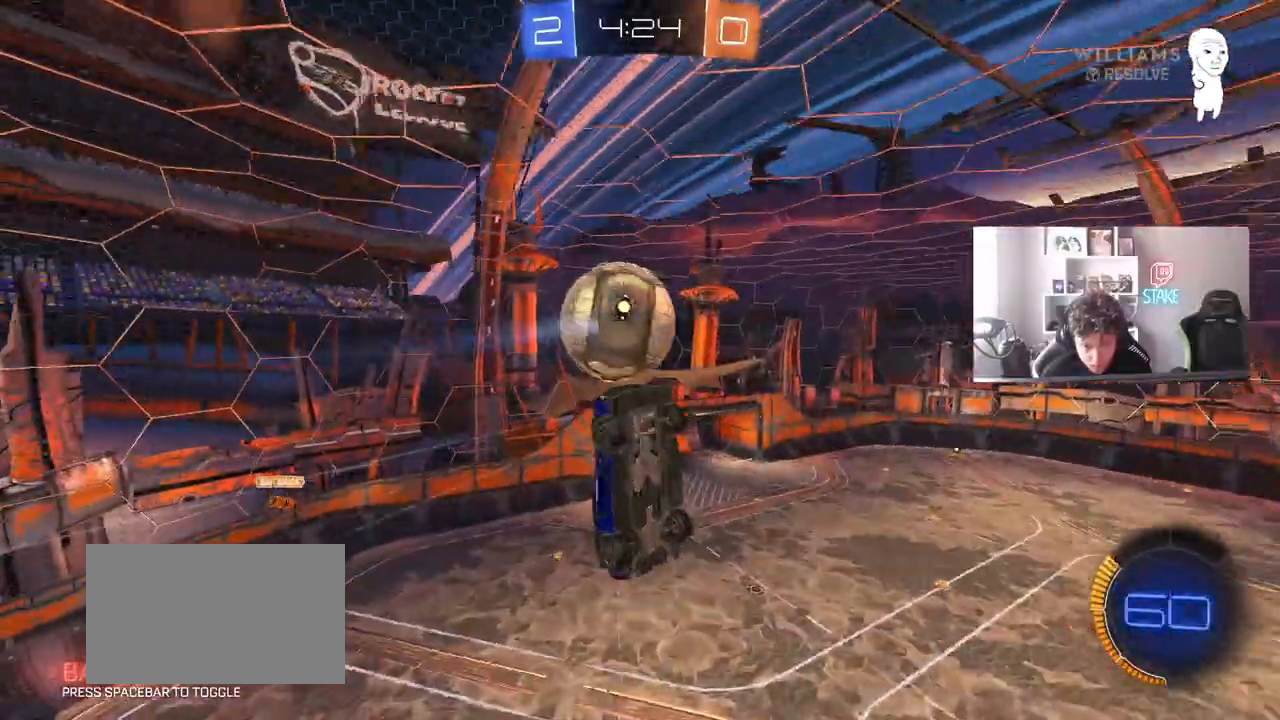
{"keys": ["a", "w"], "mouse": [], "mouse_move": "still", "events": [[17, "mouse_left", "down"], [150, "s", "up"], [200, "mouse_left", "up"], [300, "w", "down"], [383, "a", "down"], [383, "shift", "up"], [433, "d", "up"]]}
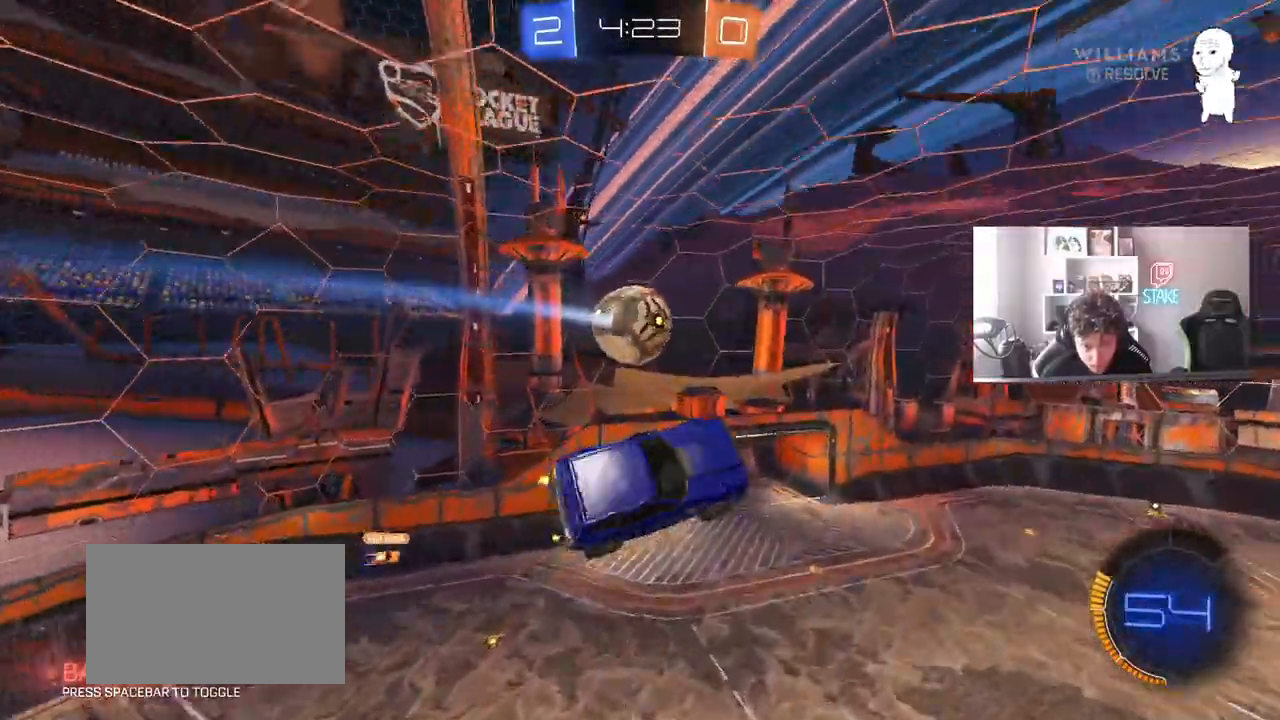
{"keys": [], "mouse": ["left"], "mouse_move": "still", "events": [[67, "w", "up"], [117, "mouse_left", "down"], [217, "a", "up"], [267, "w", "down"], [400, "mouse_left", "up"], [400, "w", "up"], [500, "mouse_left", "down"]]}
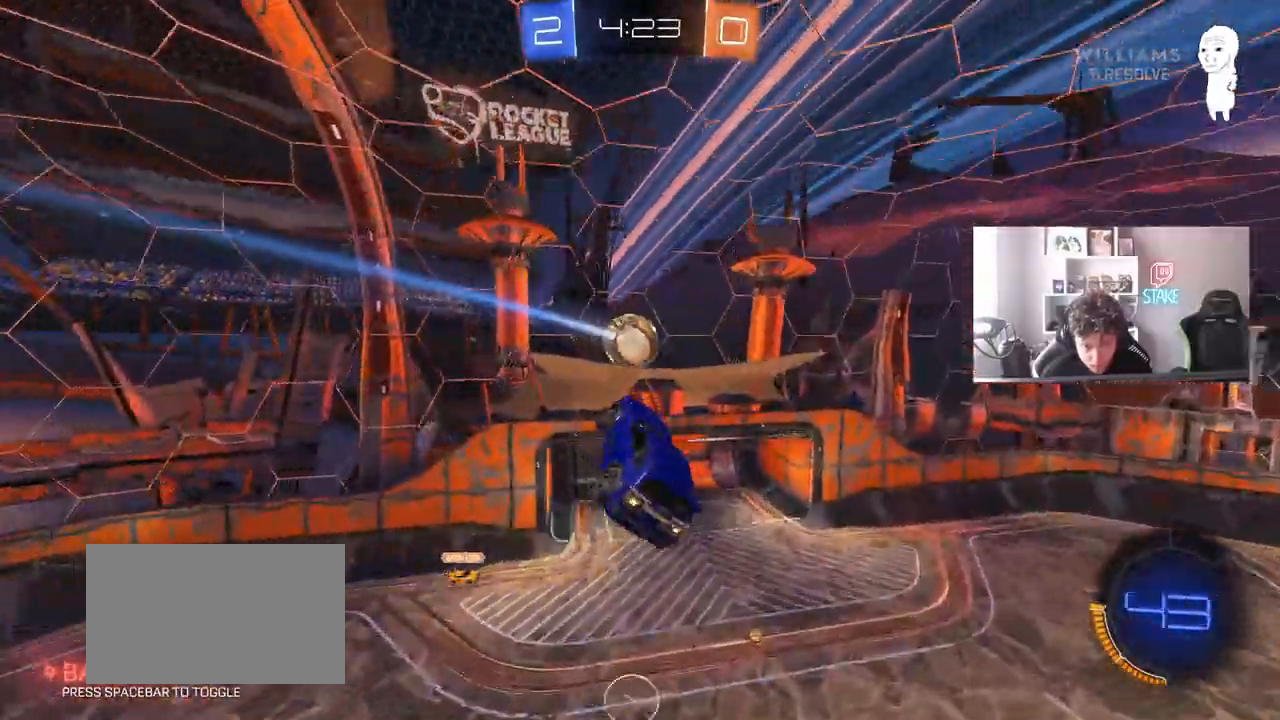
{"keys": ["s"], "mouse": [], "mouse_move": "still", "events": [[83, "d", "down"], [133, "s", "down"], [183, "mouse_left", "up"], [283, "d", "up"], [283, "s", "up"], [367, "d", "down"], [467, "d", "up"], [467, "s", "down"]]}
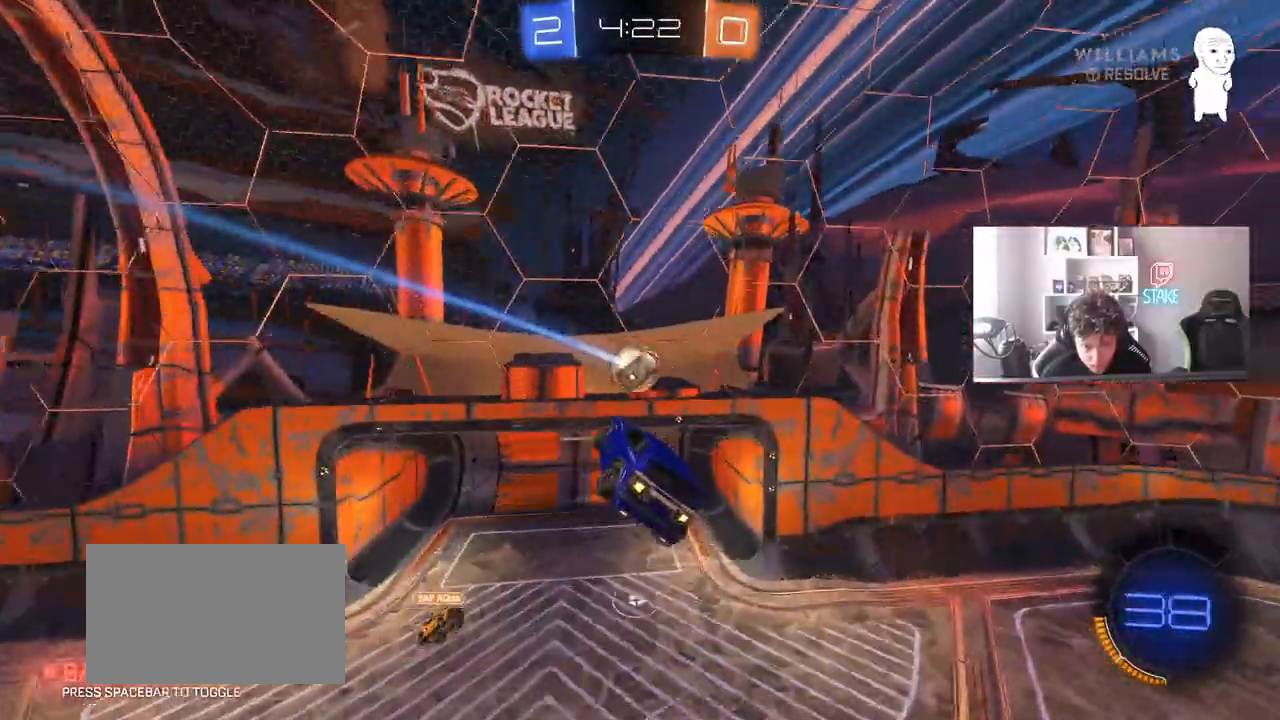
{"keys": ["a", "s", "shift"], "mouse": [], "mouse_move": "still", "events": [[17, "a", "down"], [50, "a", "up"], [50, "d", "down"], [50, "s", "up"], [150, "mouse_left", "down"], [200, "shift", "down"], [300, "d", "up"], [333, "a", "down"], [333, "w", "down"], [383, "w", "up"], [433, "s", "down"], [483, "mouse_left", "up"]]}
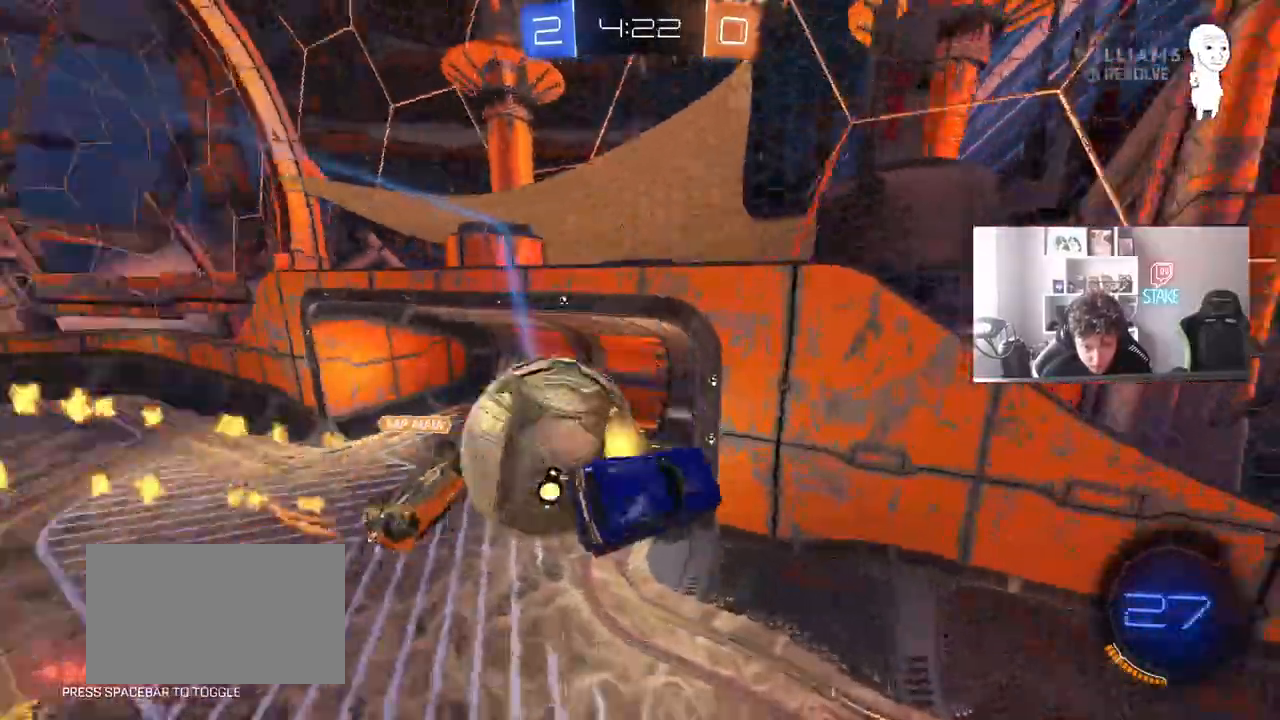
{"keys": ["a", "shift"], "mouse": [], "mouse_move": "still", "events": [[167, "d", "down"], [217, "a", "up"], [217, "shift", "up"], [267, "s", "up"], [450, "a", "down"], [450, "d", "up"], [450, "shift", "down"]]}
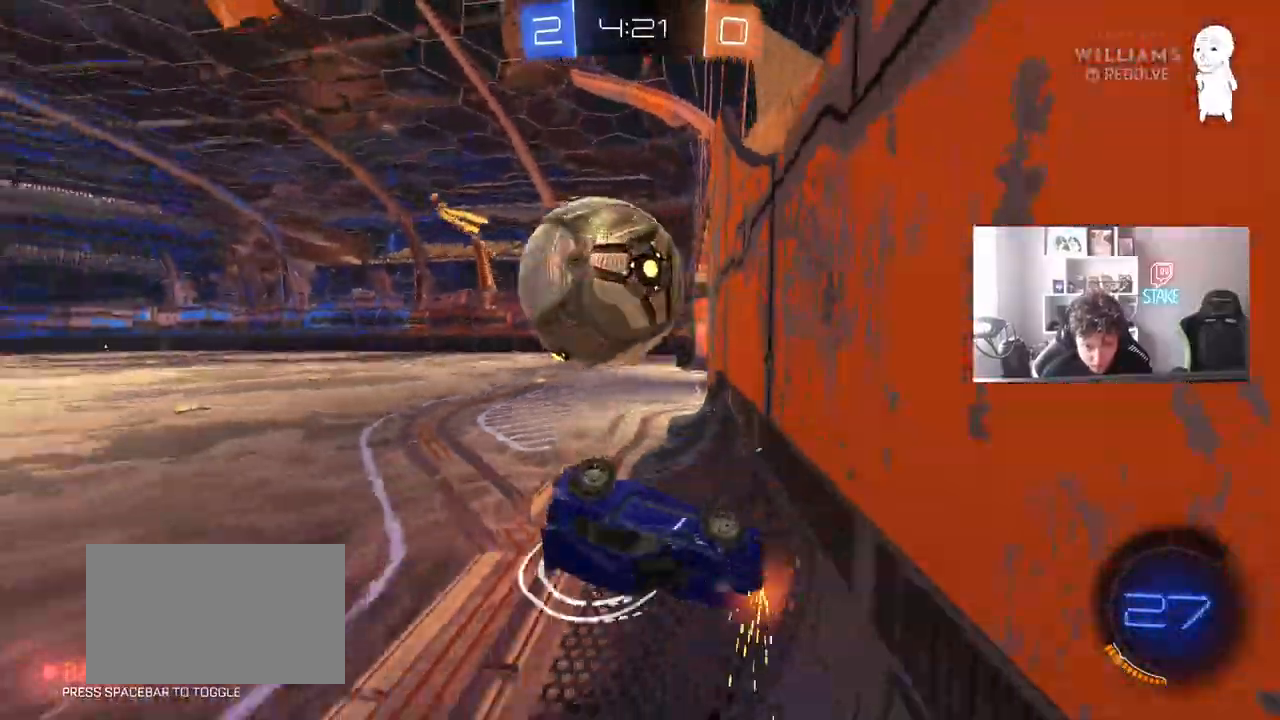
{"keys": ["a", "s"], "mouse": [], "mouse_move": "still", "events": [[233, "a", "up"], [233, "d", "down"], [283, "shift", "up"], [417, "s", "down"], [467, "a", "down"], [467, "d", "up"]]}
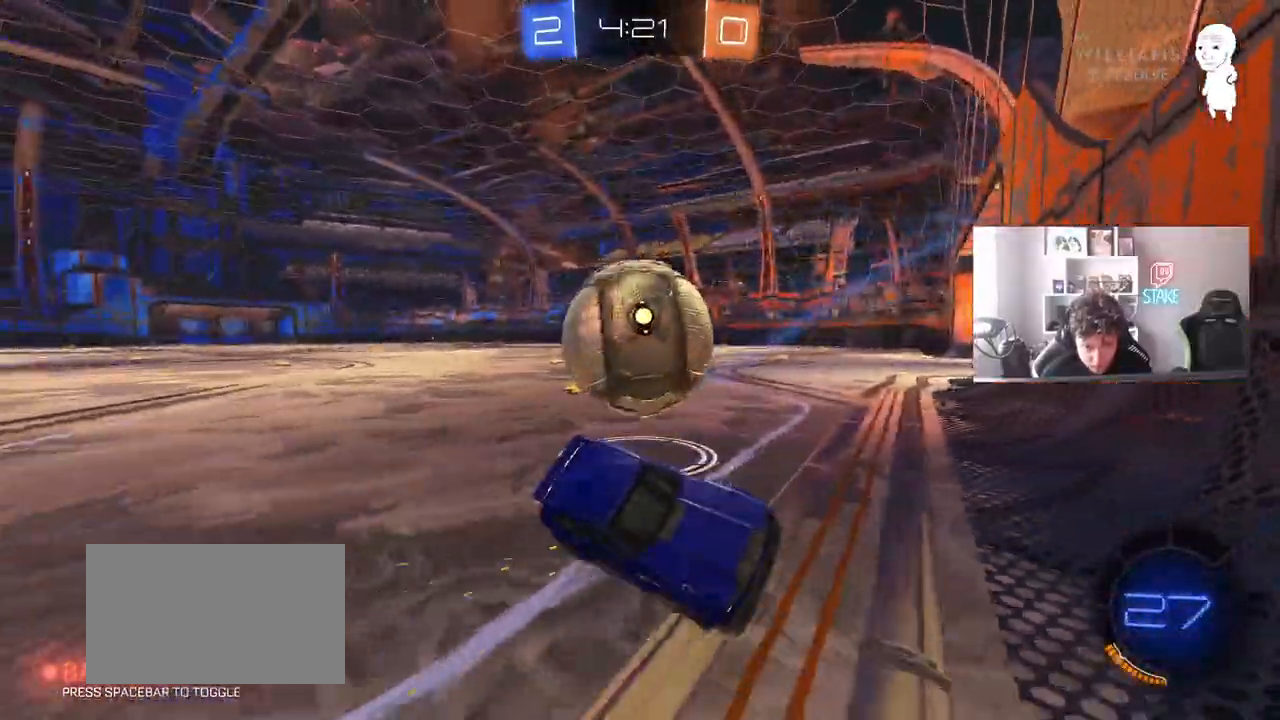
{"keys": ["s"], "mouse": [], "mouse_move": "still", "events": [[333, "a", "up"], [333, "mouse_right", "down"], [433, "mouse_right", "up"]]}
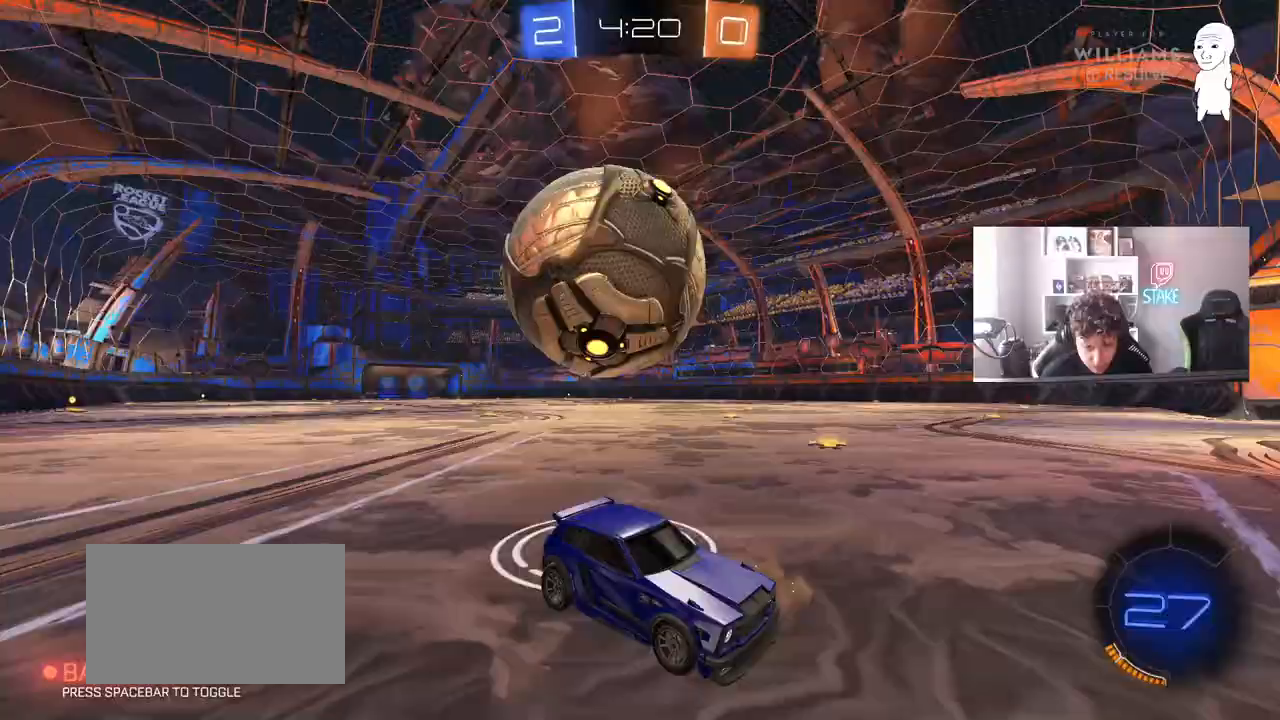
{"keys": ["d", "shift"], "mouse": ["left"], "mouse_move": "still", "events": [[33, "d", "down"], [33, "mouse_right", "down"], [117, "mouse_right", "up"], [167, "mouse_right", "down"], [317, "mouse_right", "up"], [350, "mouse_left", "down"], [500, "s", "up"], [500, "shift", "down"]]}
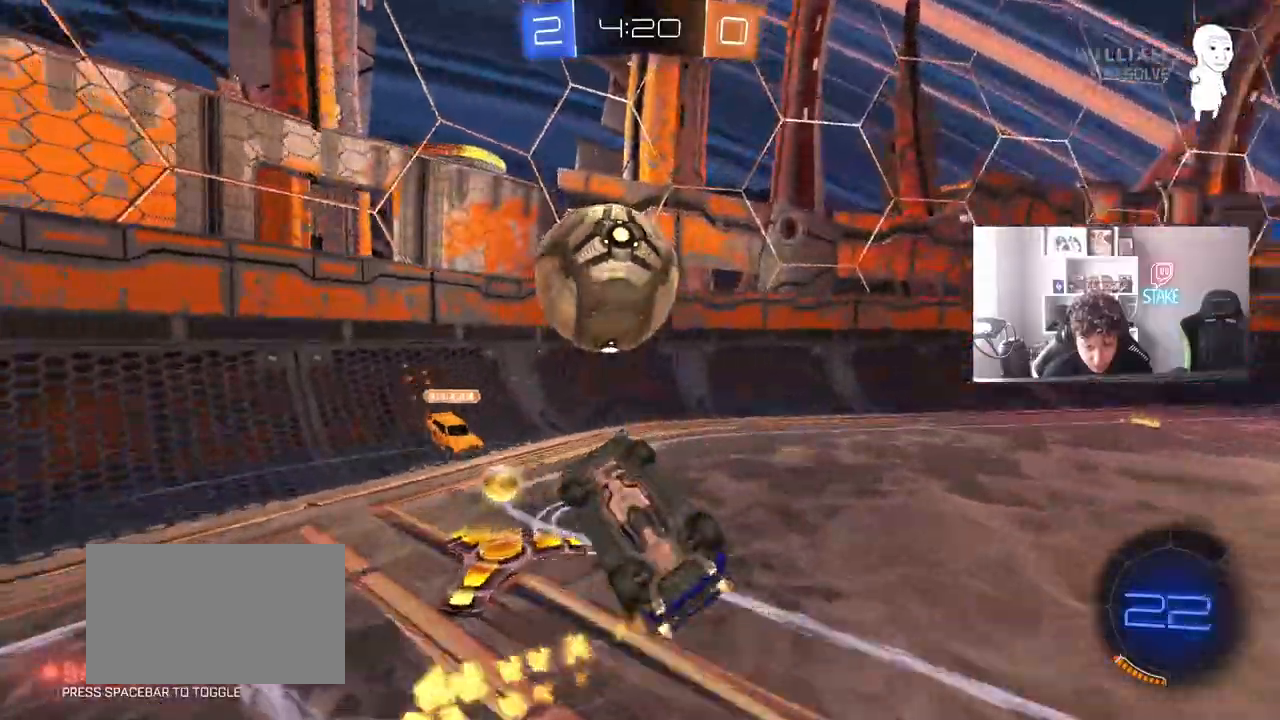
{"keys": ["d", "w"], "mouse": [], "mouse_move": "still", "events": [[83, "w", "down"], [183, "mouse_left", "up"], [317, "shift", "up"]]}
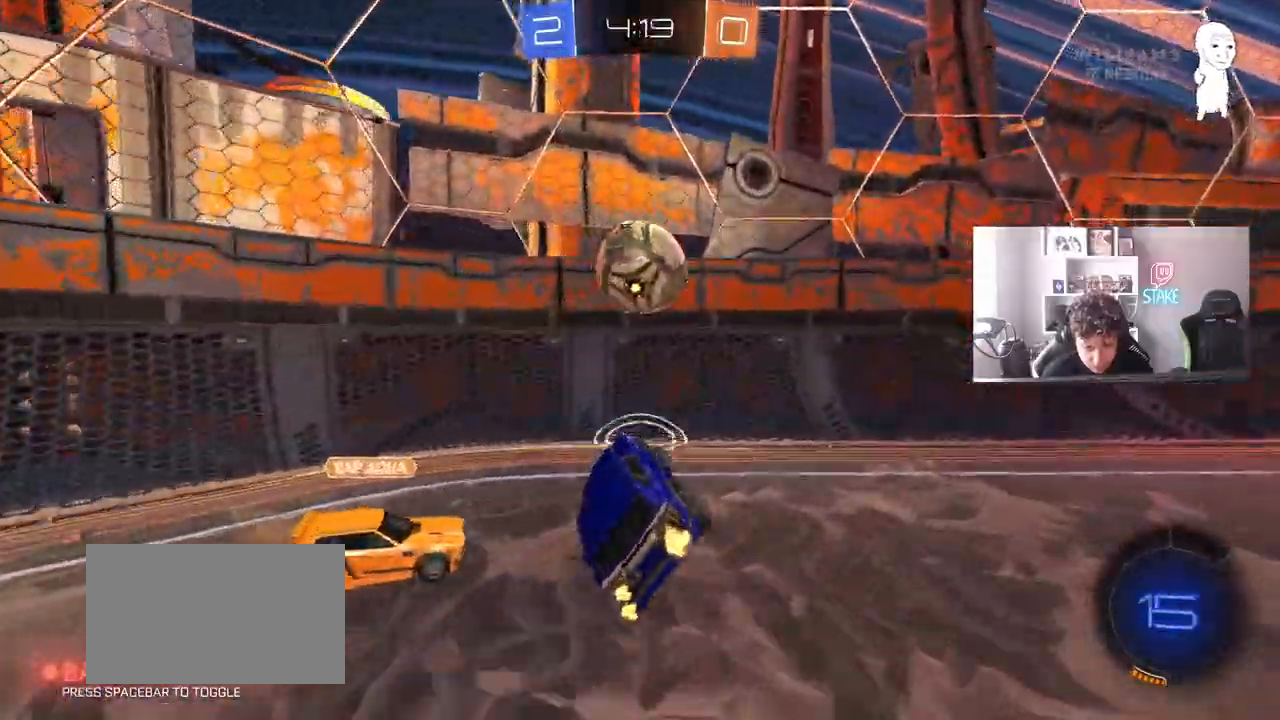
{"keys": ["d", "w"], "mouse": [], "mouse_move": "still", "events": [[300, "shift", "down"], [383, "shift", "up"]]}
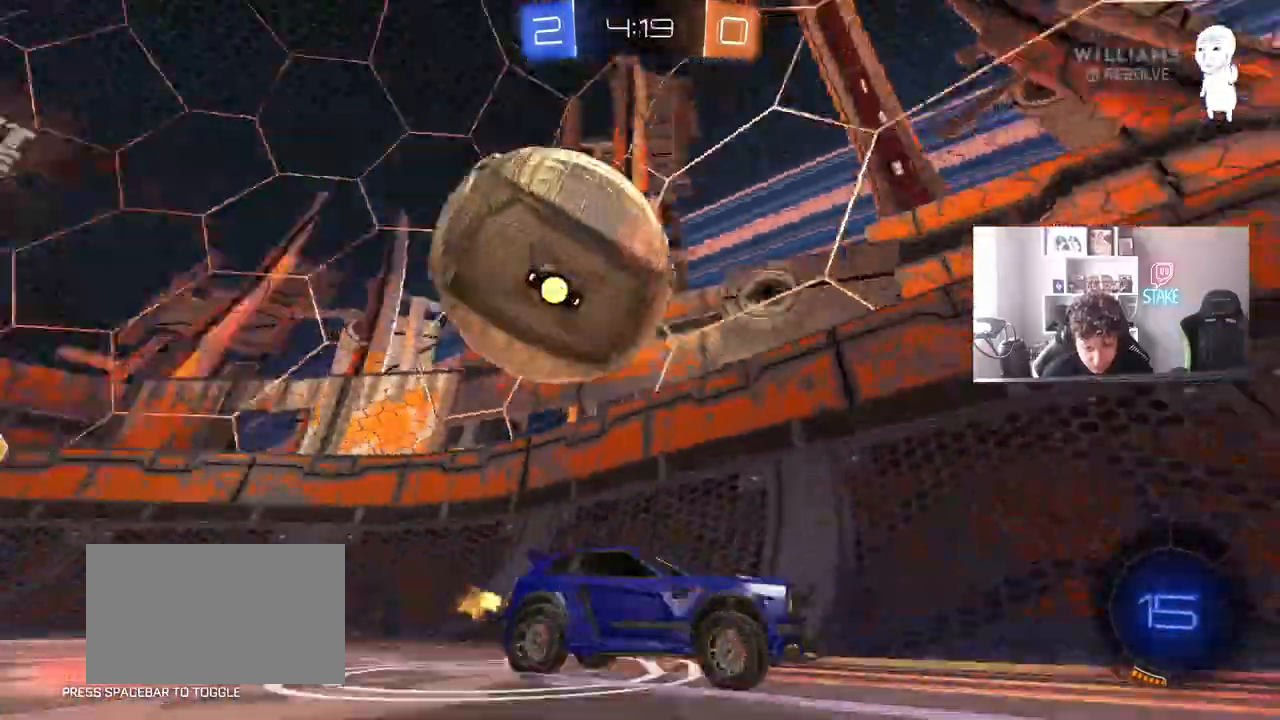
{"keys": ["a", "w"], "mouse": ["left"], "mouse_move": "still", "events": [[33, "mouse_left", "down"], [400, "d", "up"], [450, "a", "down"]]}
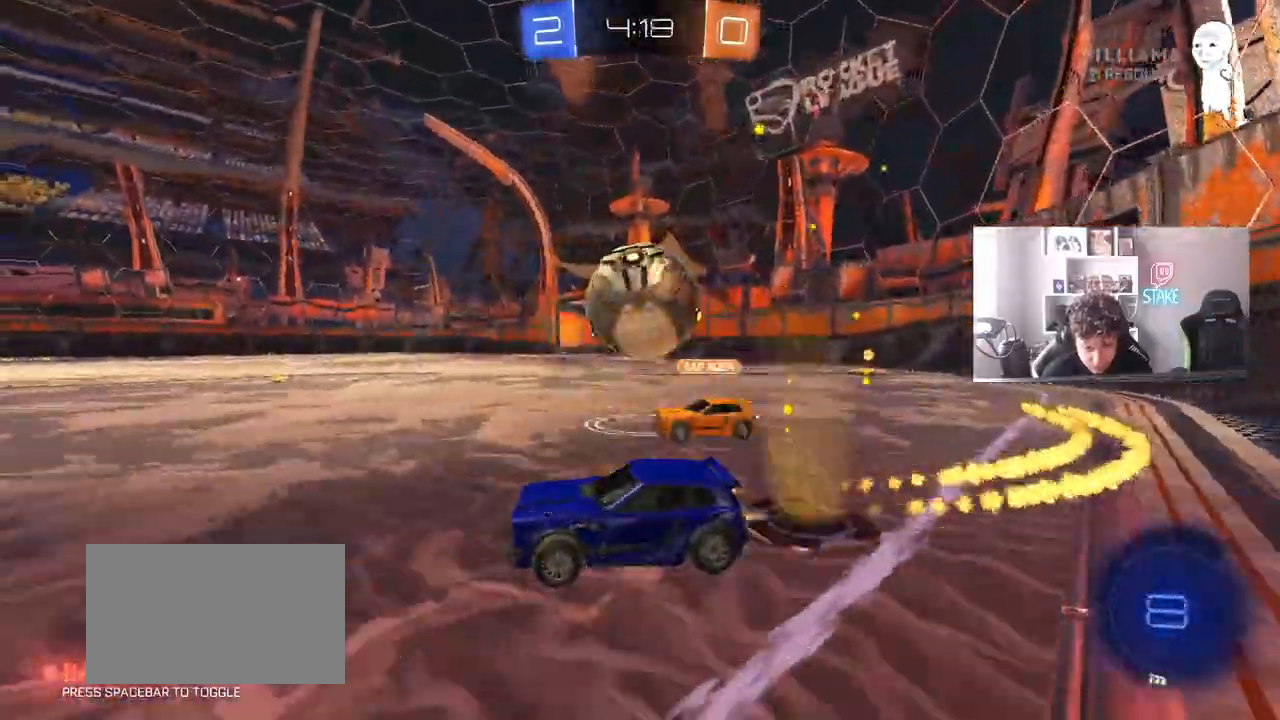
{"keys": ["a", "s", "shift", "space"], "mouse": [], "mouse_move": "still", "events": [[50, "mouse_right", "down"], [83, "a", "up"], [133, "a", "down"], [133, "mouse_right", "up"], [133, "shift", "down"], [183, "mouse_right", "down"], [233, "s", "down"], [233, "w", "up"], [317, "space", "down"], [367, "mouse_right", "up"], [417, "mouse_left", "up"]]}
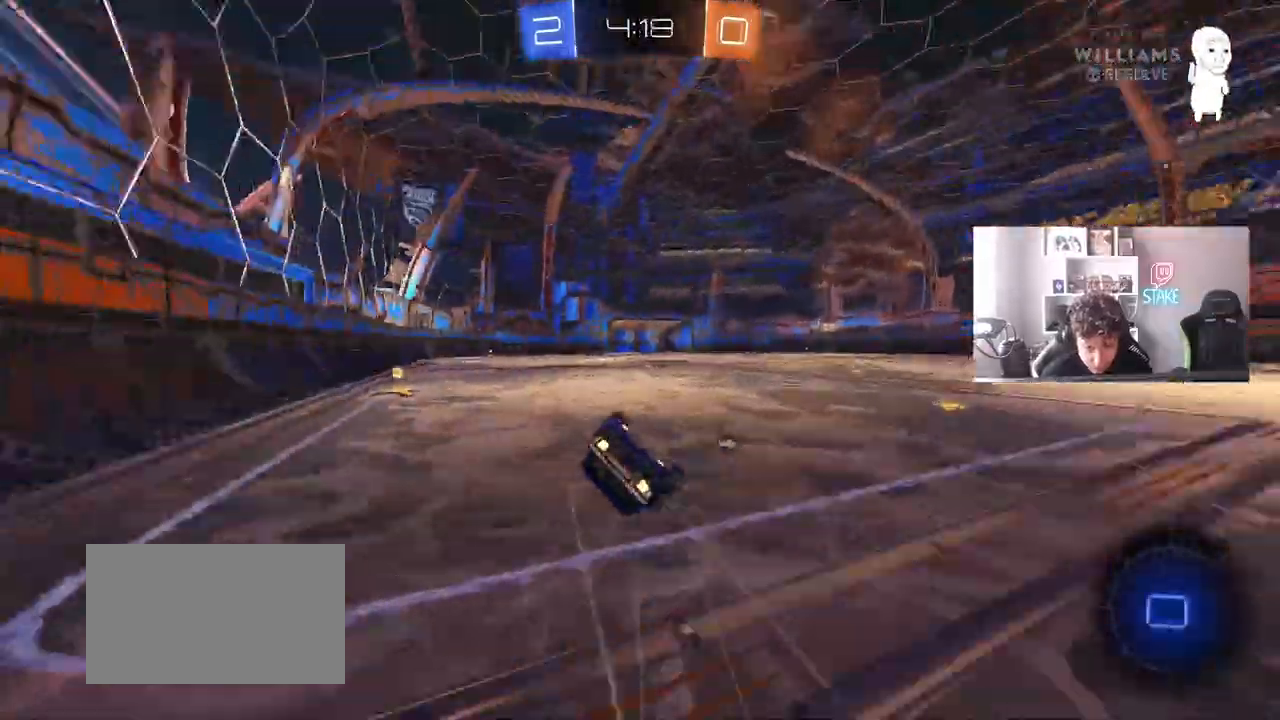
{"keys": ["space"], "mouse": [], "mouse_move": "still", "events": [[17, "space", "up"], [100, "s", "up"], [200, "s", "down"], [433, "shift", "up"], [483, "a", "up"], [483, "s", "up"], [483, "space", "down"]]}
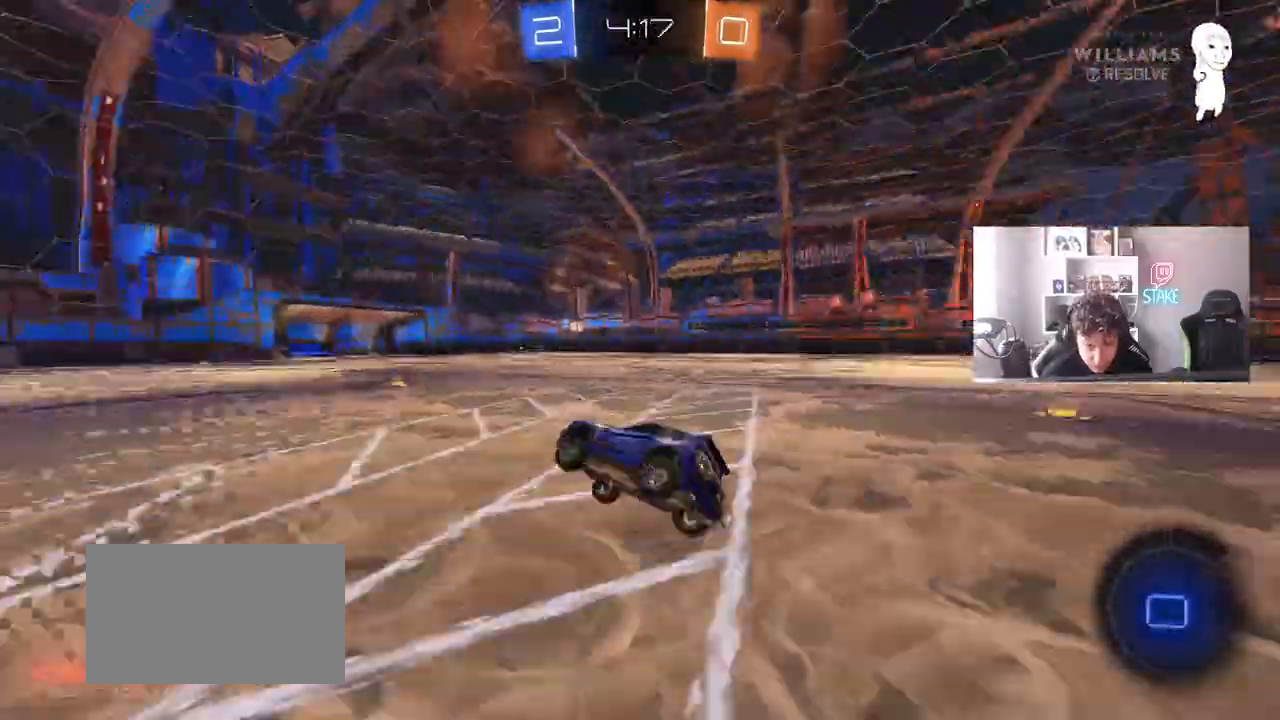
{"keys": ["w"], "mouse": [], "mouse_move": "still", "events": [[167, "d", "down"], [167, "space", "up"], [217, "w", "down"], [500, "d", "up"]]}
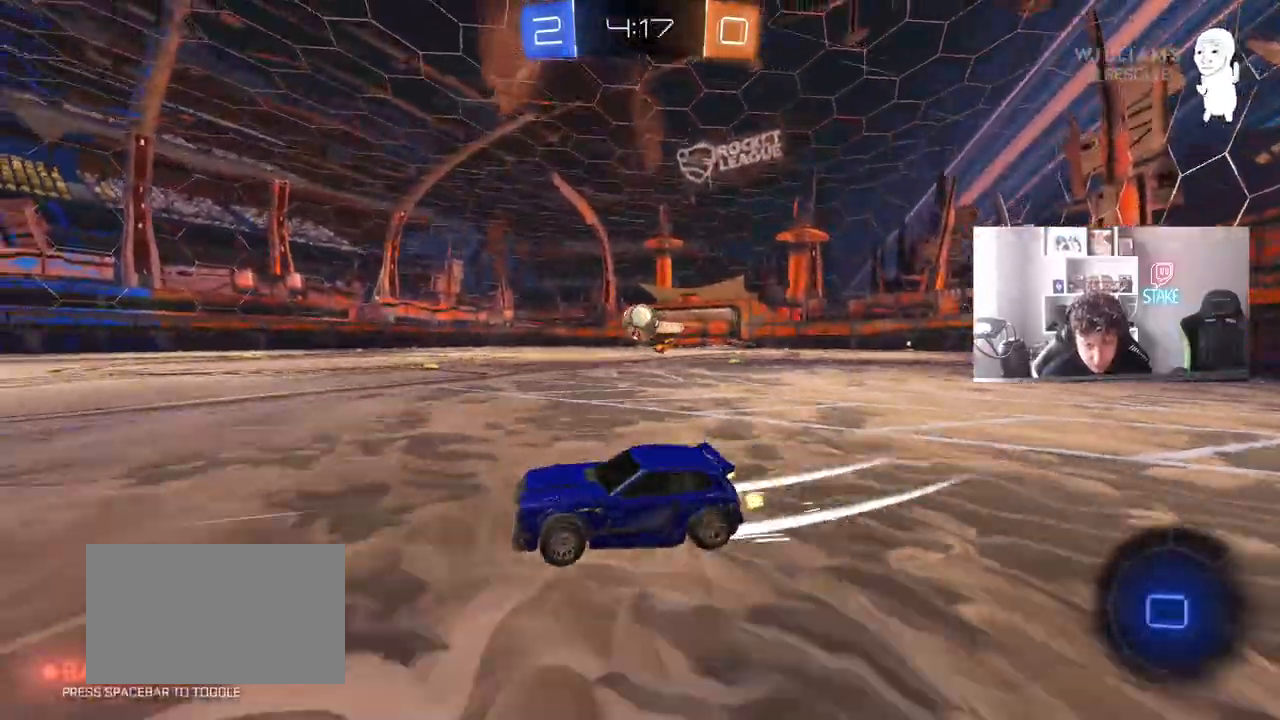
{"keys": ["d", "w"], "mouse": ["left"], "mouse_move": "still", "events": [[133, "d", "down"], [183, "mouse_left", "down"], [233, "shift", "down"], [283, "shift", "up"]]}
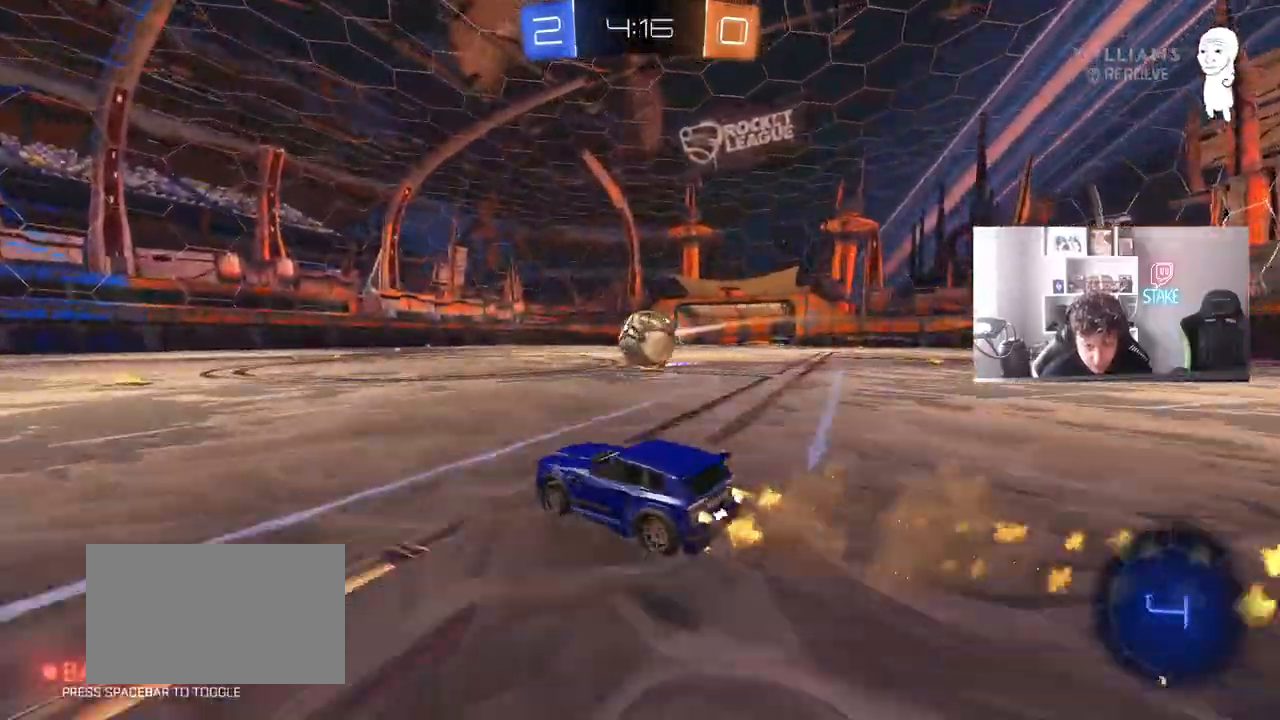
{"keys": ["d", "shift"], "mouse": [], "mouse_move": "still", "events": [[17, "d", "up"], [17, "w", "up"], [50, "a", "down"], [50, "mouse_right", "down"], [100, "s", "down"], [200, "a", "up"], [200, "mouse_left", "up"], [200, "mouse_right", "up"], [250, "d", "down"], [250, "s", "up"], [283, "mouse_right", "down"], [283, "shift", "down"], [483, "mouse_right", "up"]]}